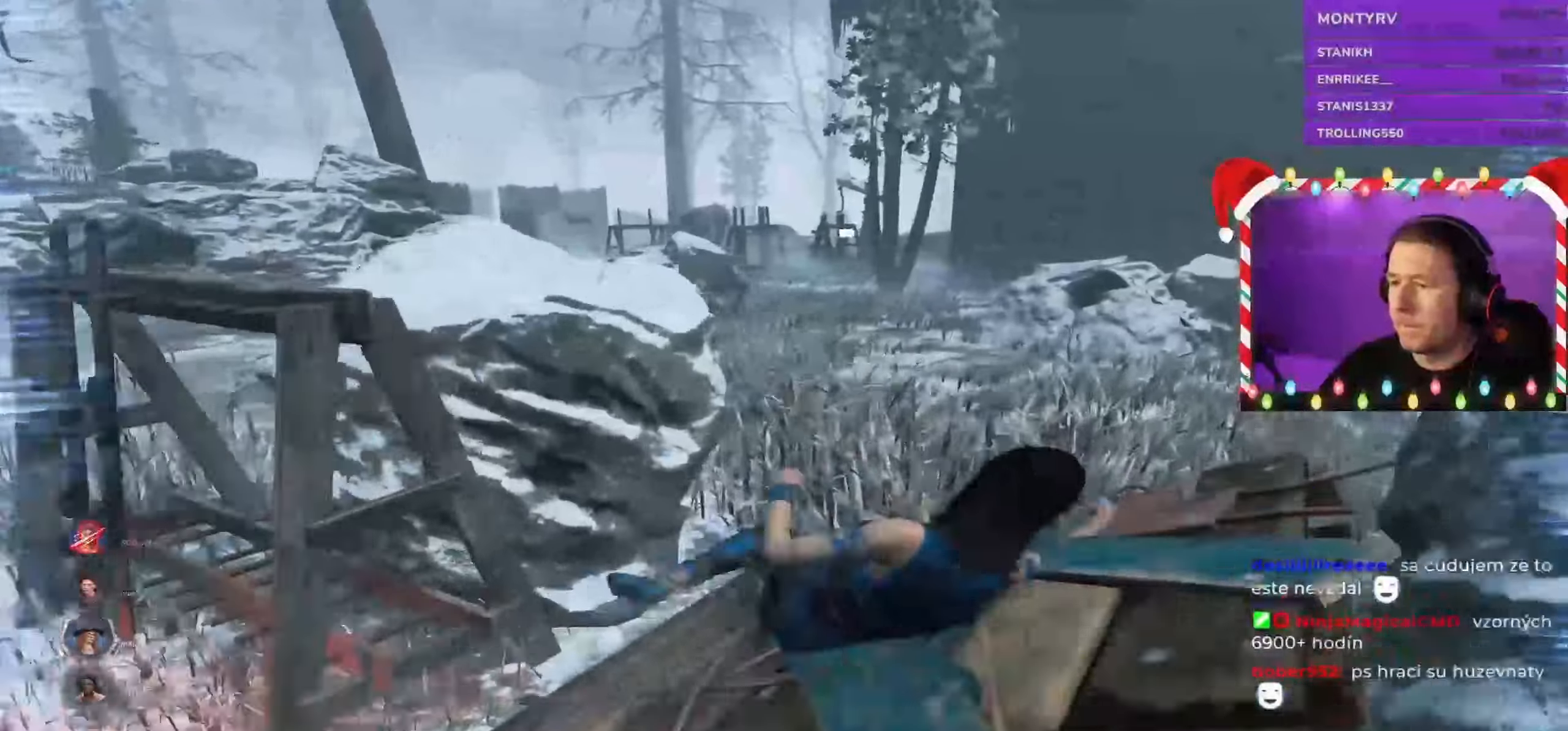
Gameplay with keyboard and mouse; each line is a JSON object with the keys and mouse buttons held at the frame after it. "events" lists presses ("down") and releases ("up") of "a", "ctrl", "d", "e", "q", "s", "shift", "space", "w", "mouse_left", "mouse_wheel", "mouse_right", "mouse_mb4" and "mouse_mb5" between this image and that frame as [ms after this image, input, new state], when the widget could be followed in between. "mouse_left", "mouse_wheel", "mouse_right", "mouse_mb4", "mouse_mb5" = the "left", "wheel", "right", "mb4", "mb5" buttons of the "mouse" list. No other keys are recorded. "wheel" means that the mouse wheel is clicked or scrolled. Mouse movement is not recorded.
{"keys": ["shift", "w"], "mouse": [], "events": [[100, "d", "up"]]}
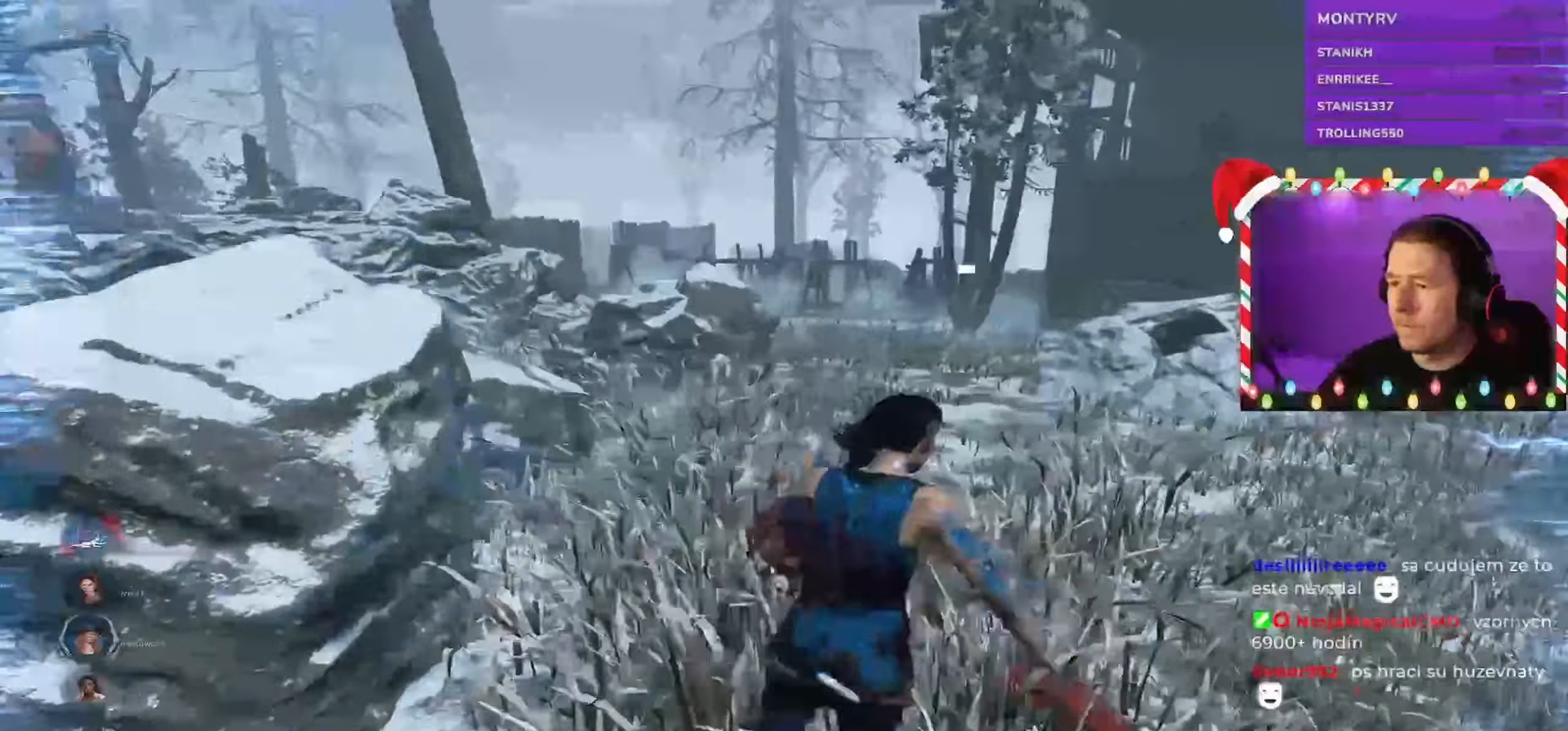
{"keys": ["shift", "w"], "mouse": [], "events": []}
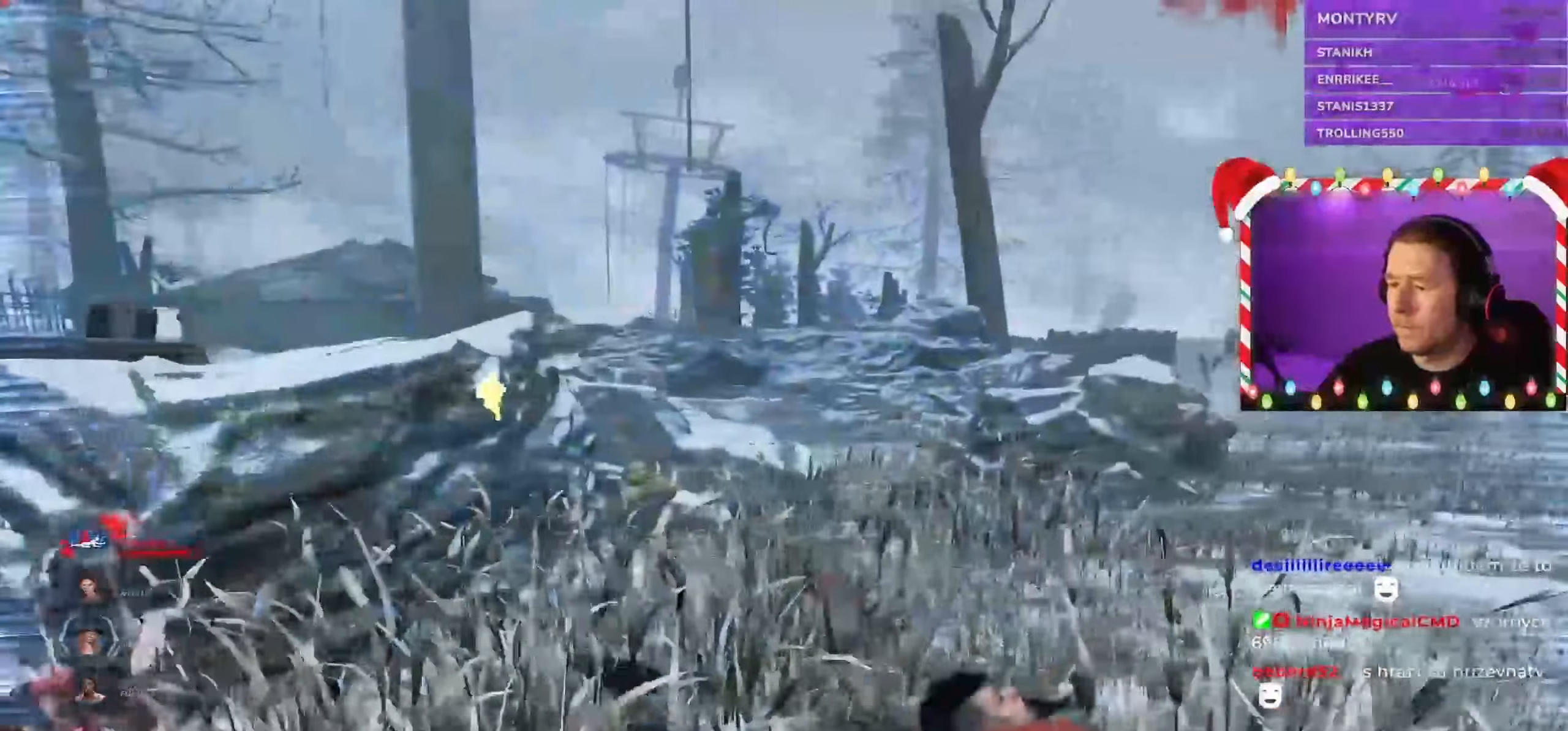
{"keys": [], "mouse": [], "events": [[17, "w", "up"], [34, "shift", "up"]]}
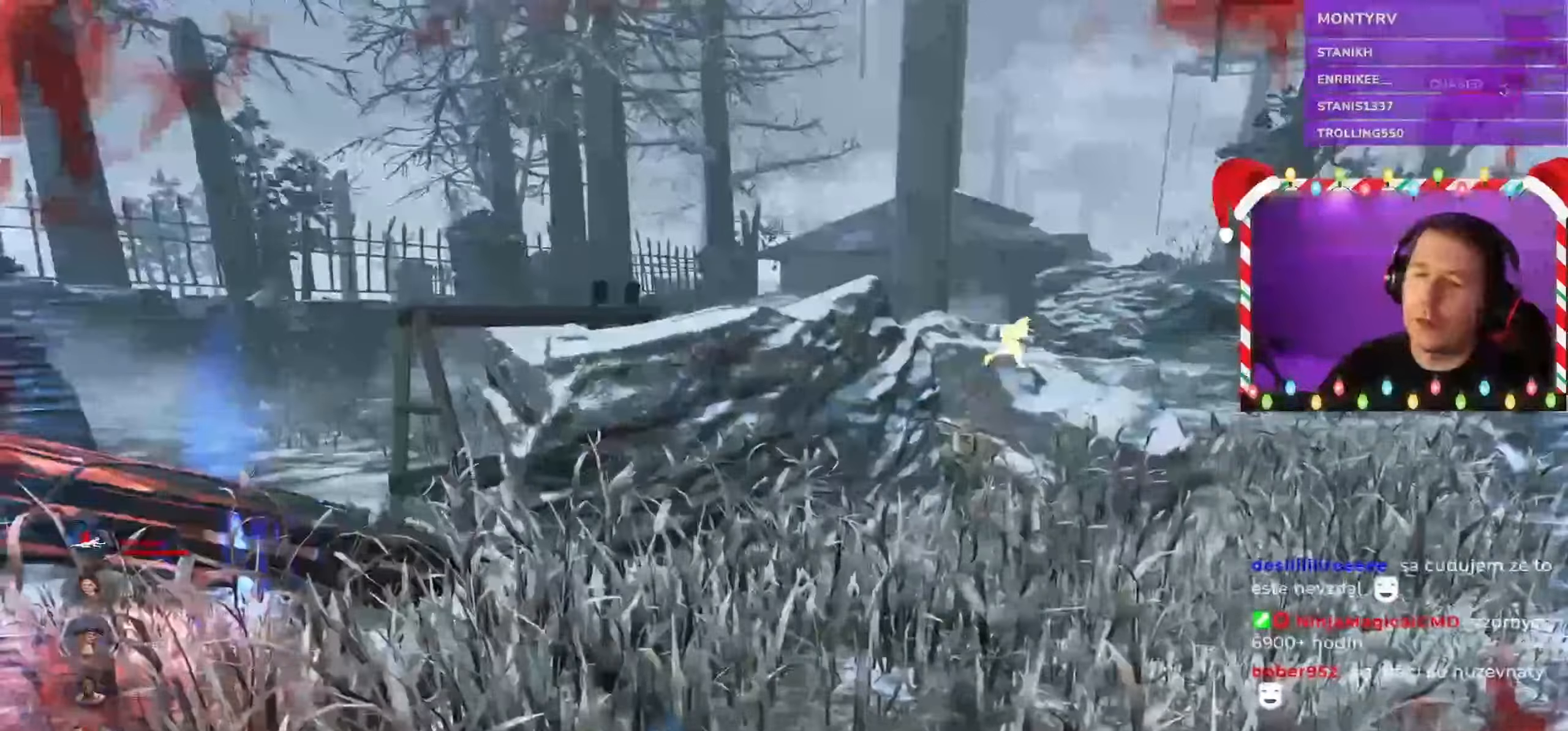
{"keys": [], "mouse": [], "events": []}
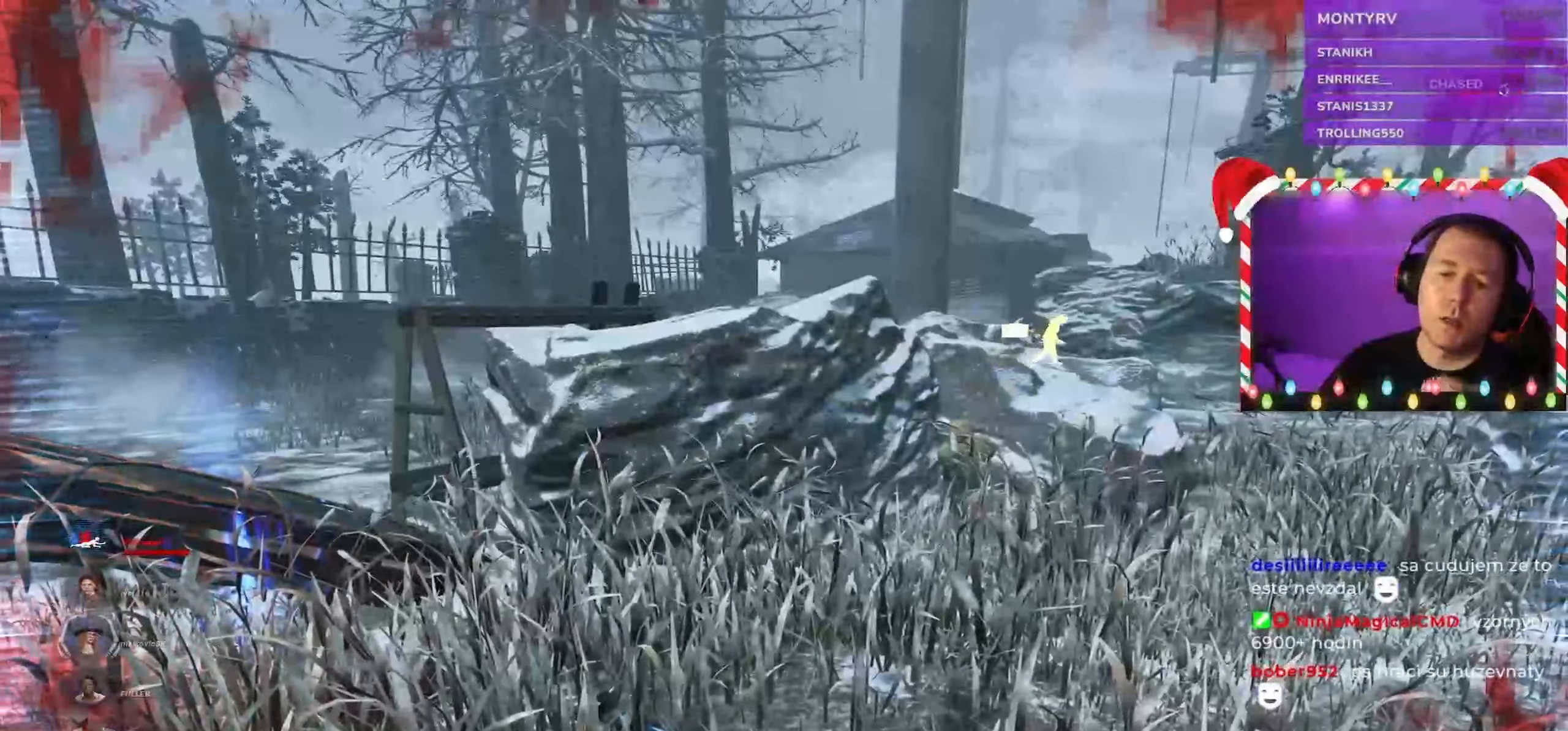
{"keys": [], "mouse": [], "events": []}
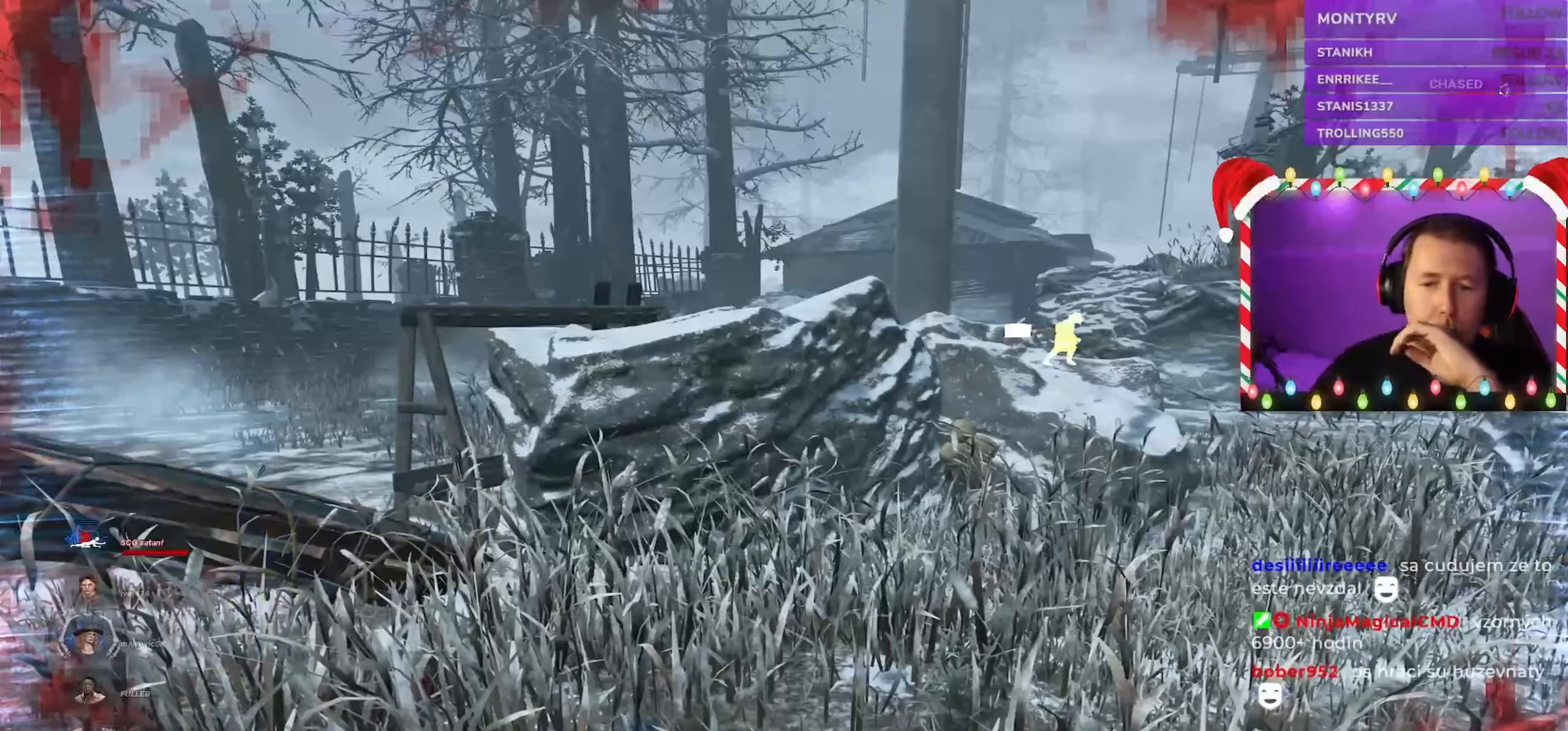
{"keys": [], "mouse": [], "events": []}
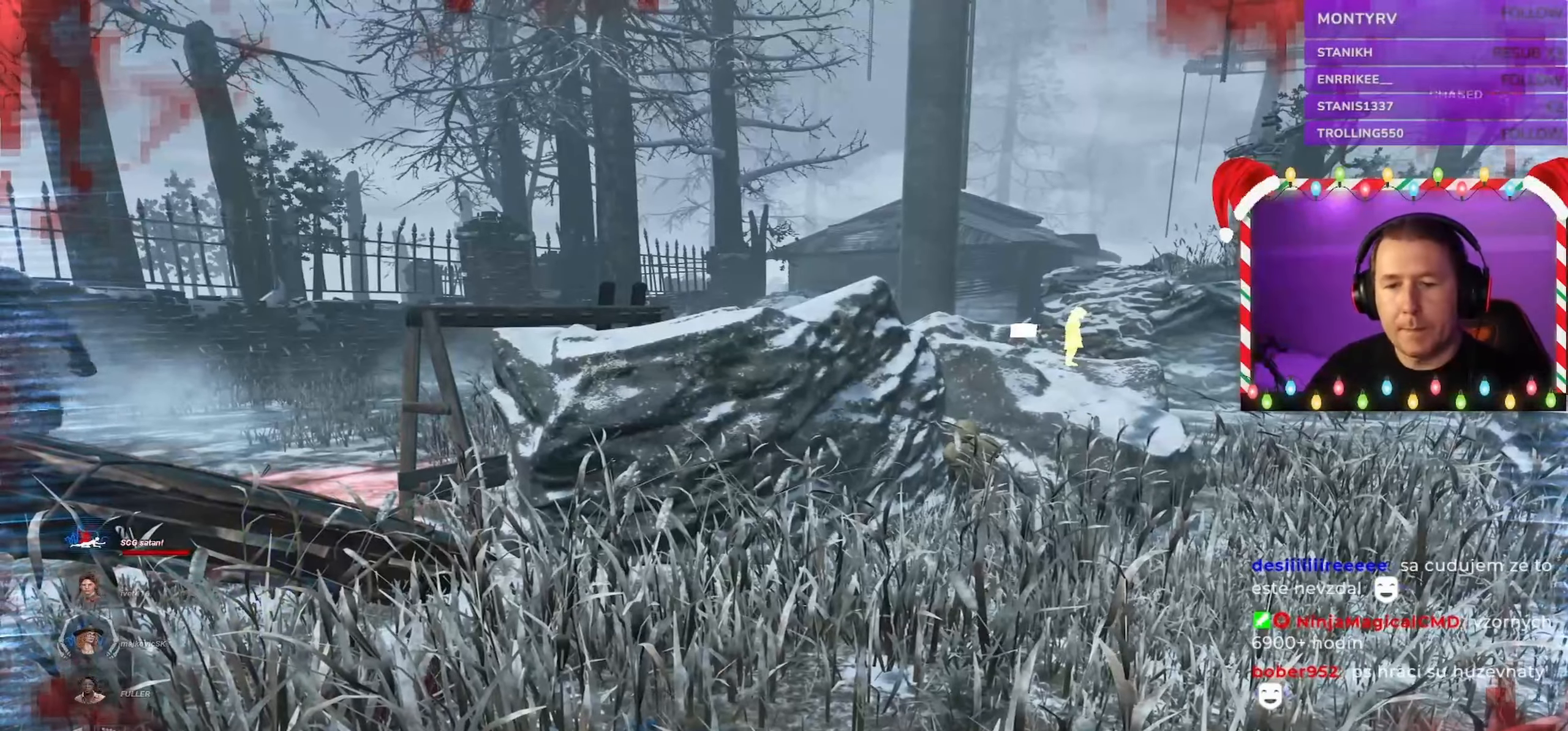
{"keys": [], "mouse": [], "events": []}
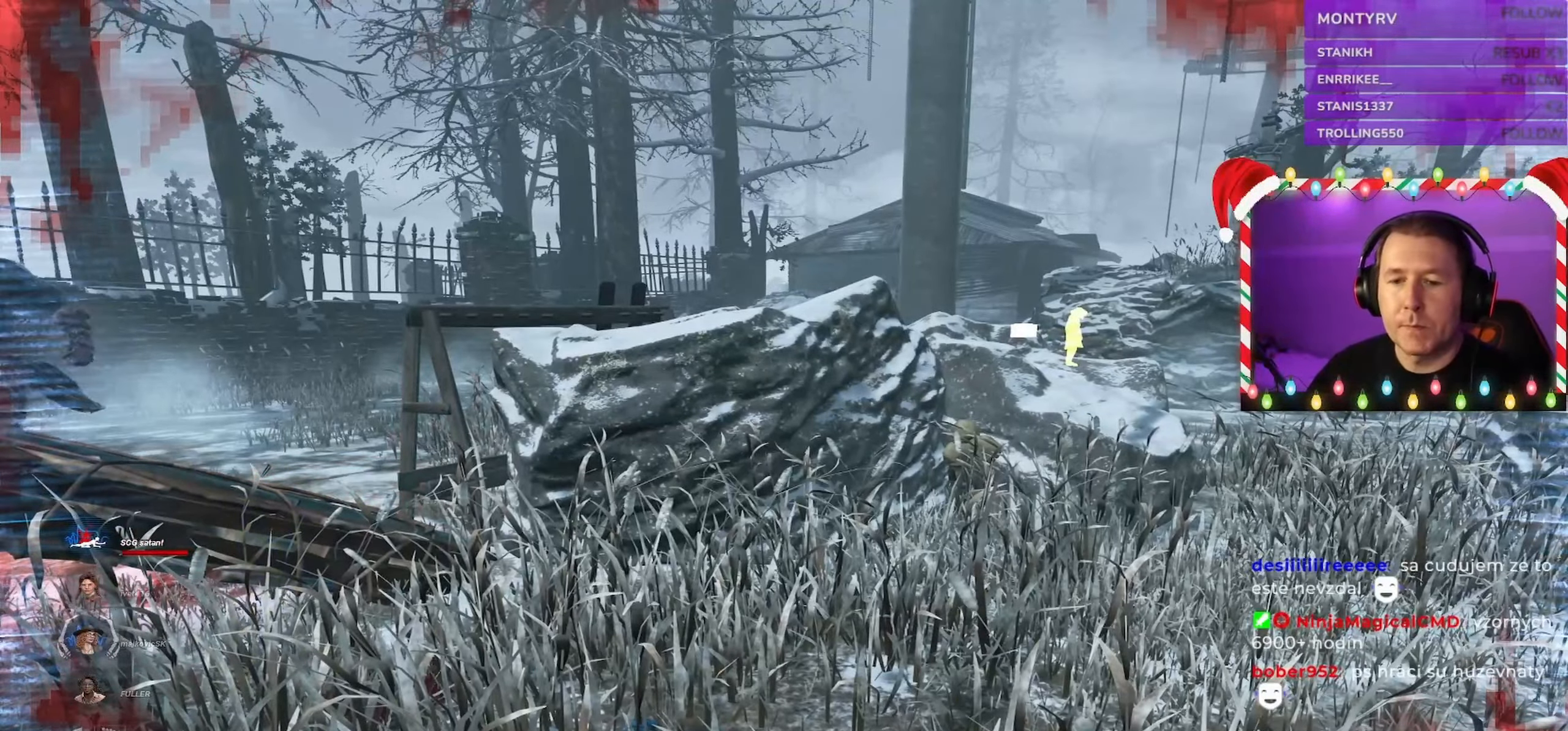
{"keys": [], "mouse": [], "events": []}
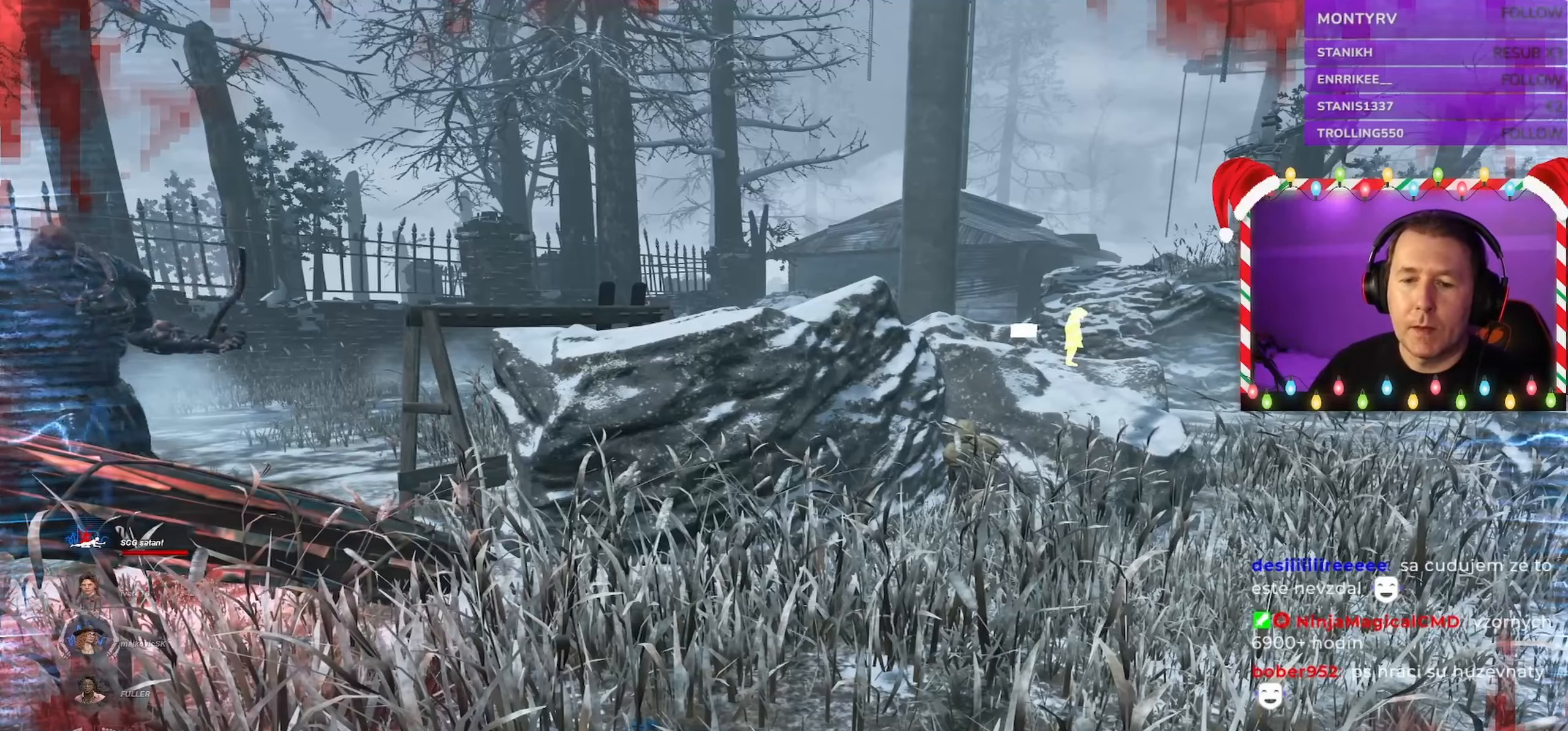
{"keys": [], "mouse": [], "events": []}
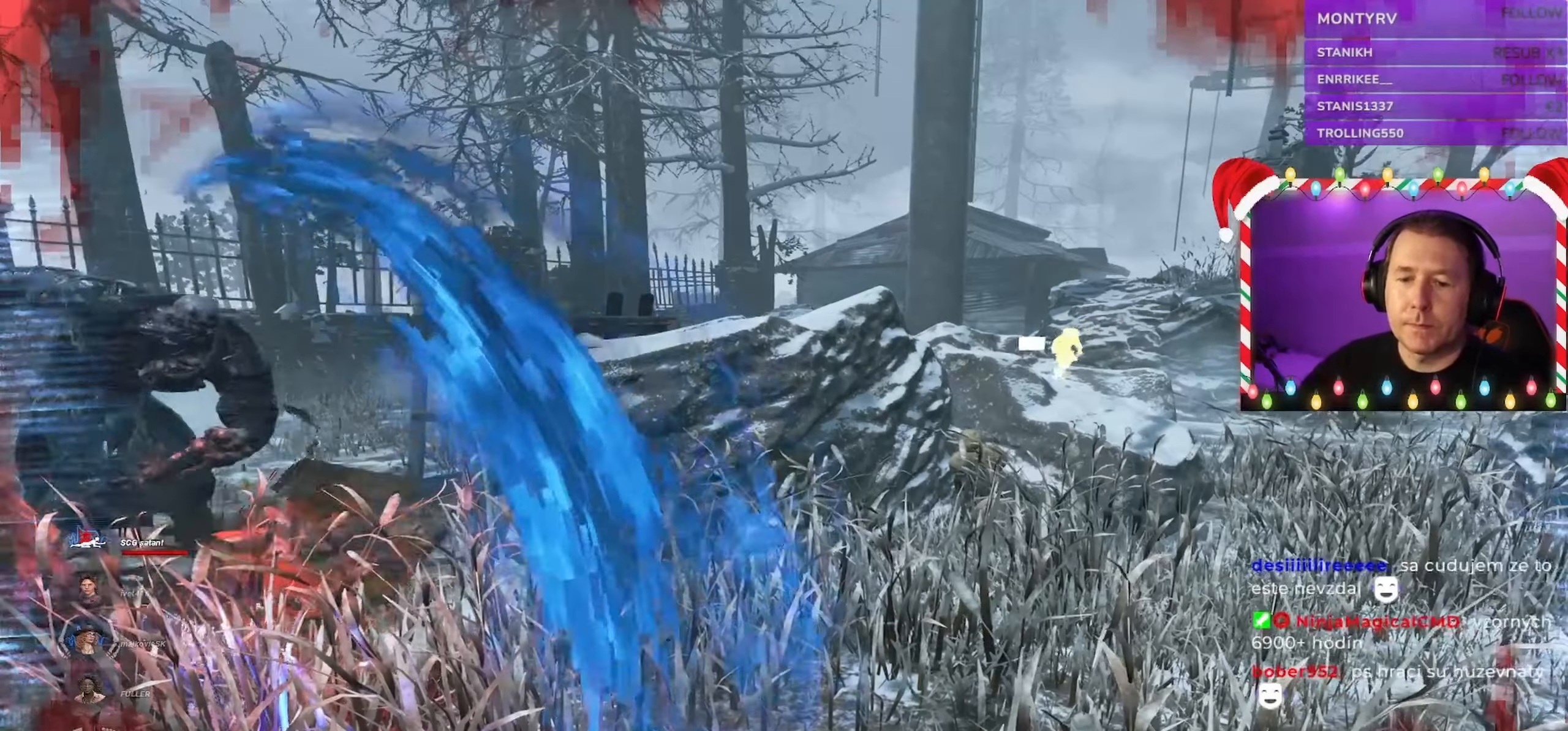
{"keys": [], "mouse": [], "events": []}
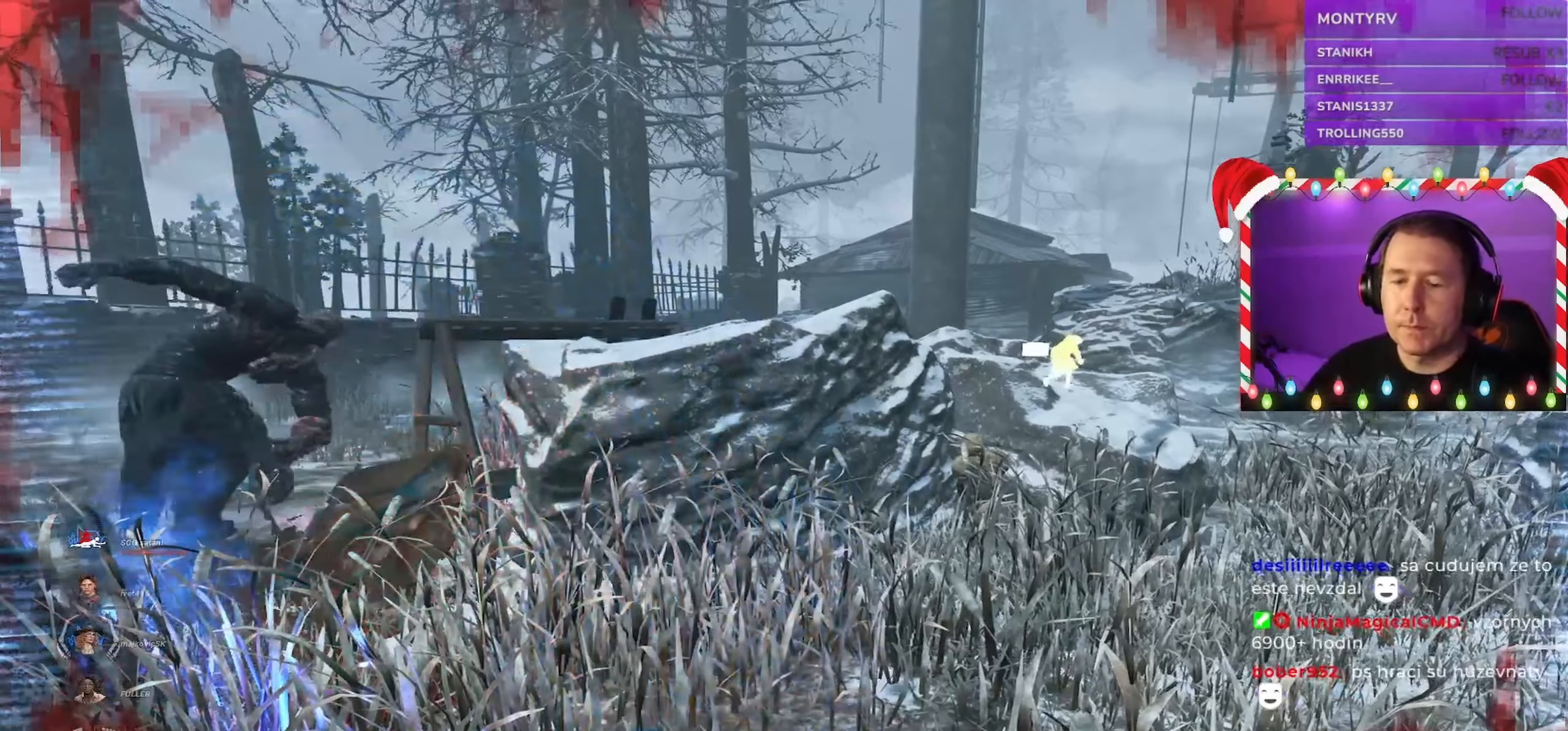
{"keys": [], "mouse": ["left"], "events": [[400, "mouse_left", "down"]]}
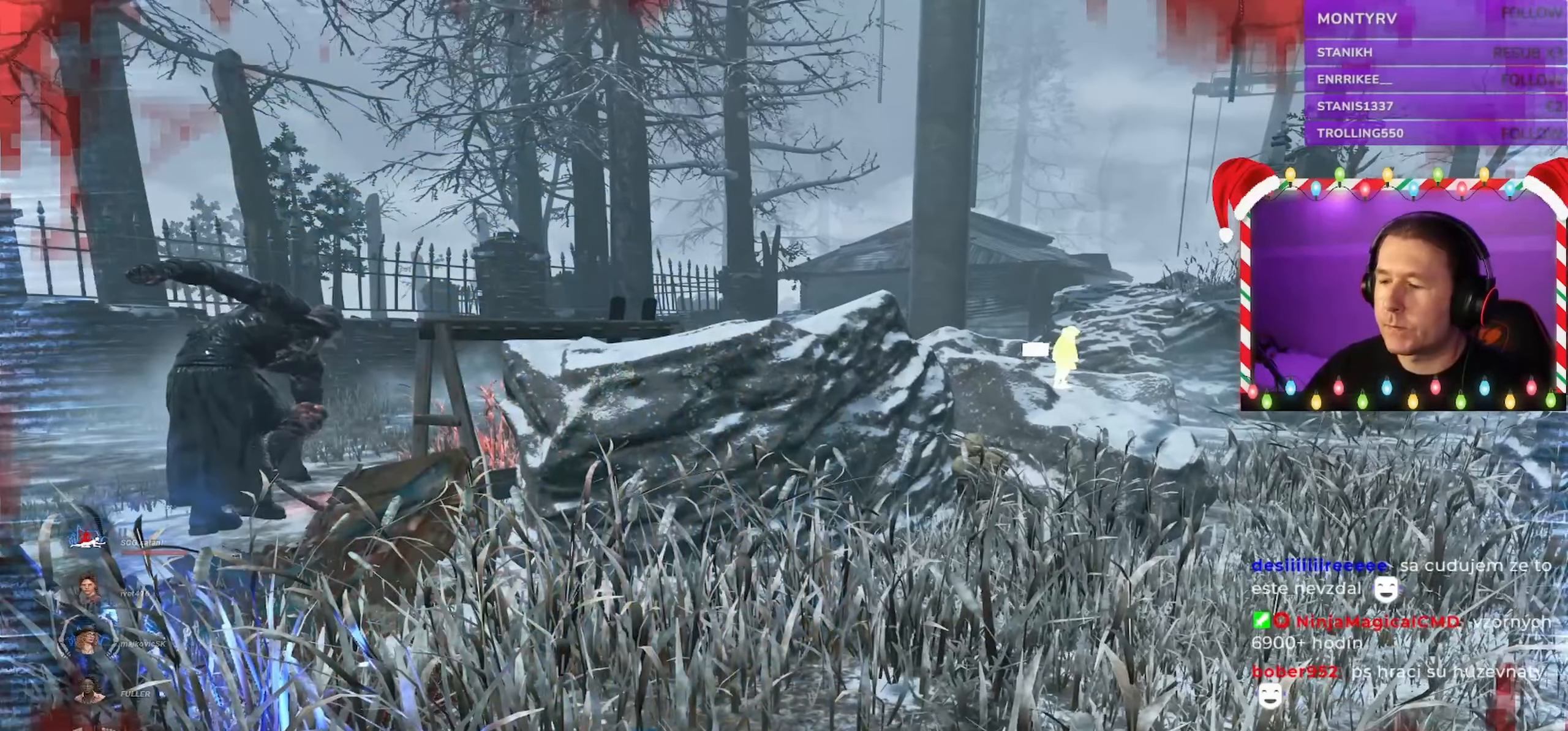
{"keys": [], "mouse": ["left"], "events": []}
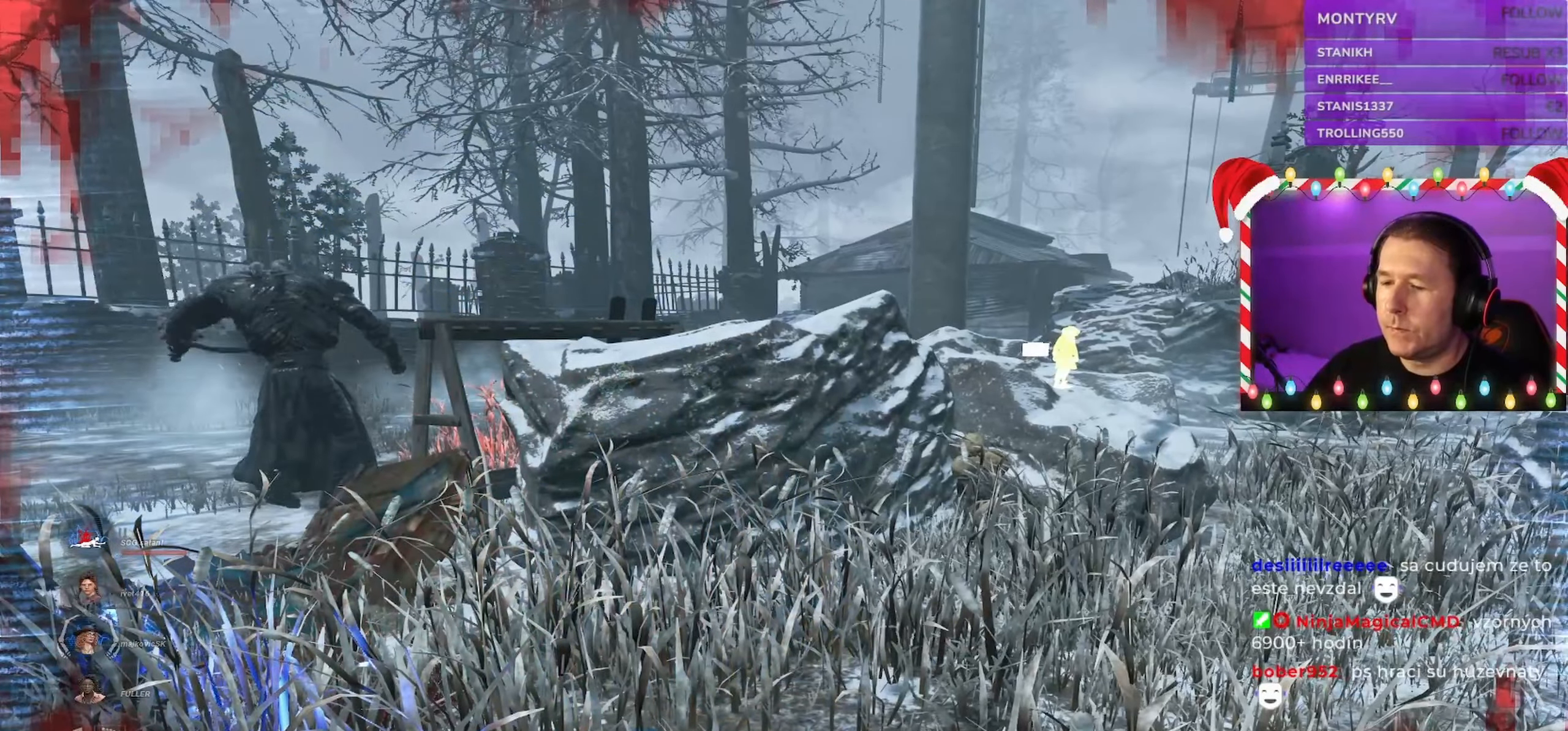
{"keys": [], "mouse": ["left"], "events": []}
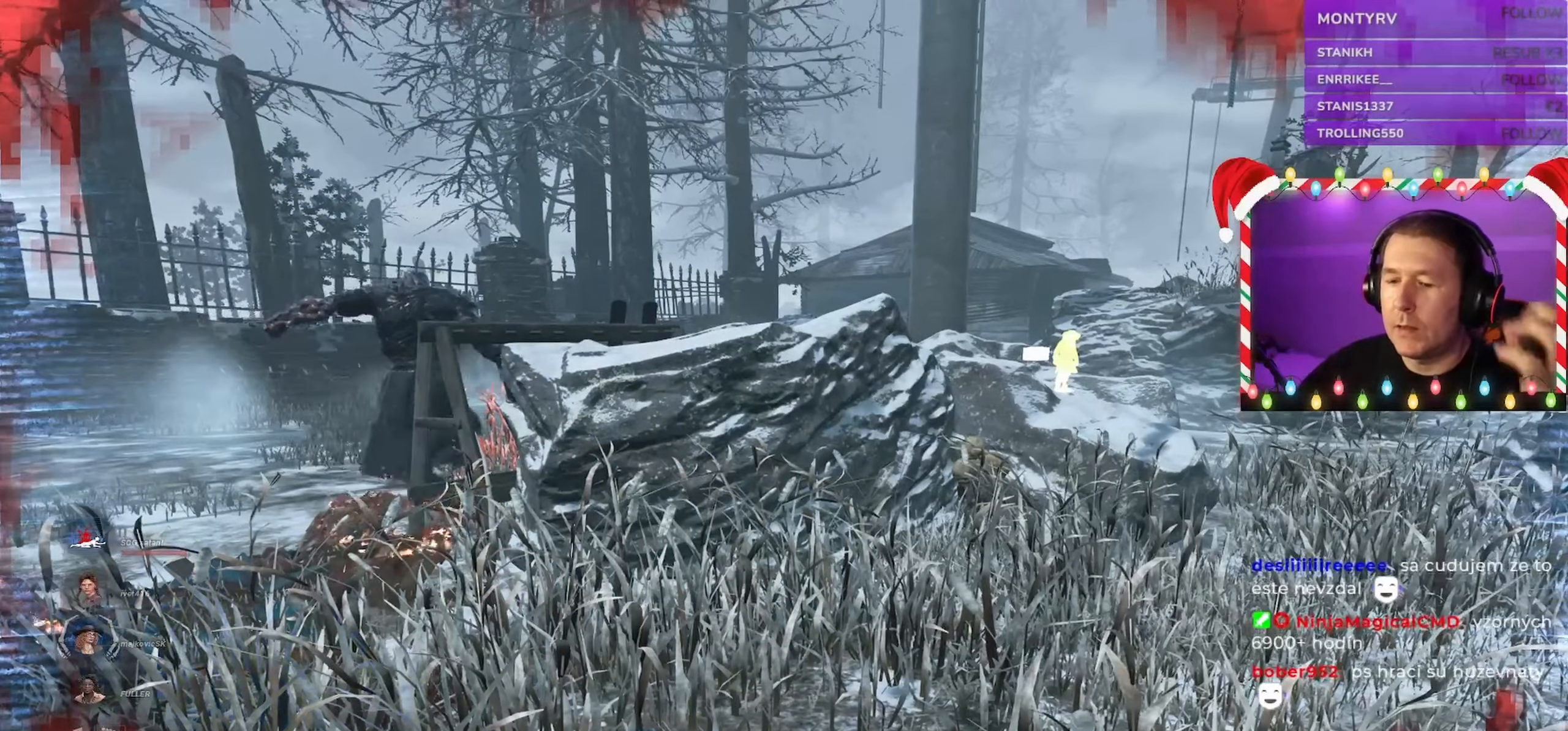
{"keys": [], "mouse": ["left"], "events": []}
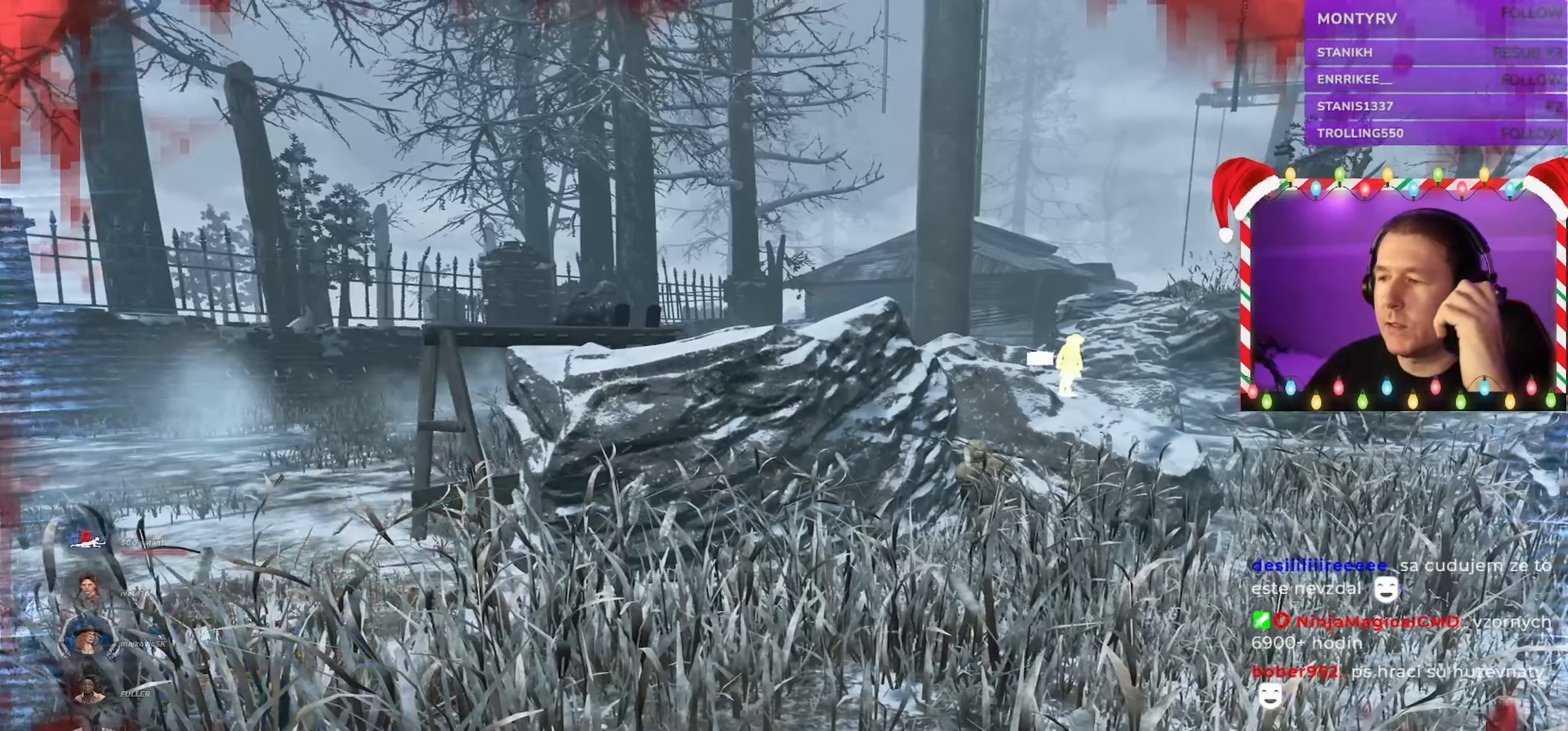
{"keys": [], "mouse": ["left"], "events": []}
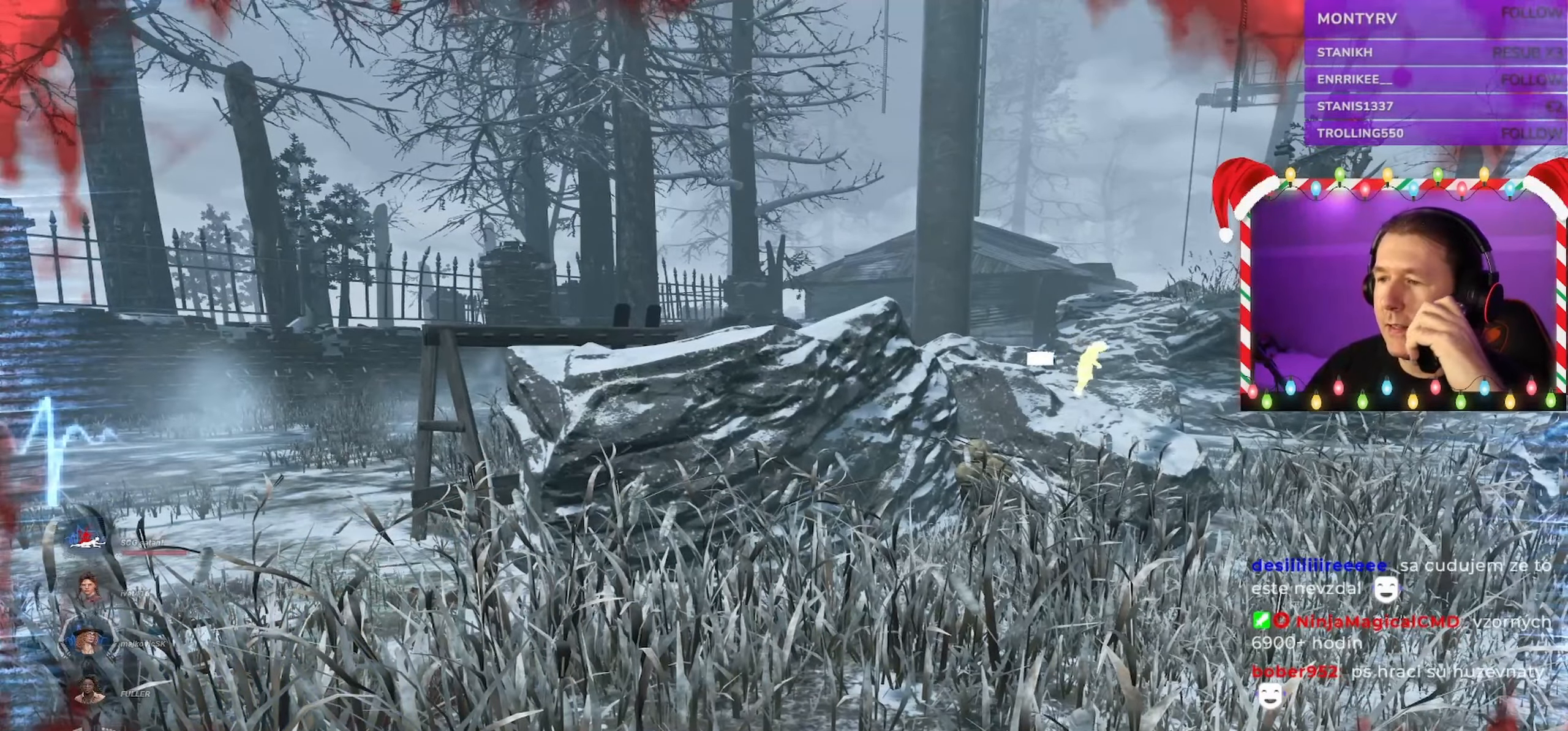
{"keys": [], "mouse": ["left"], "events": []}
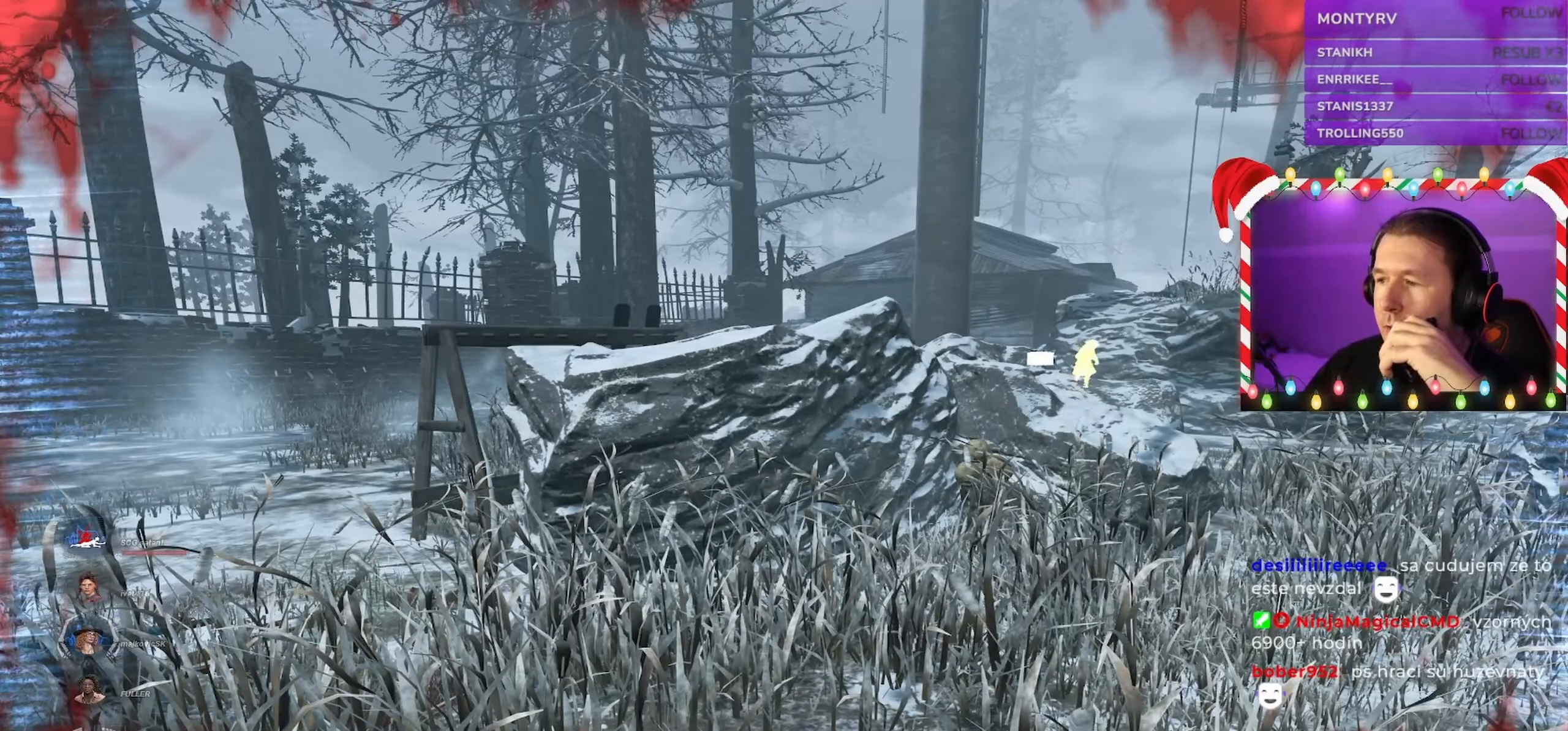
{"keys": [], "mouse": ["left"], "events": []}
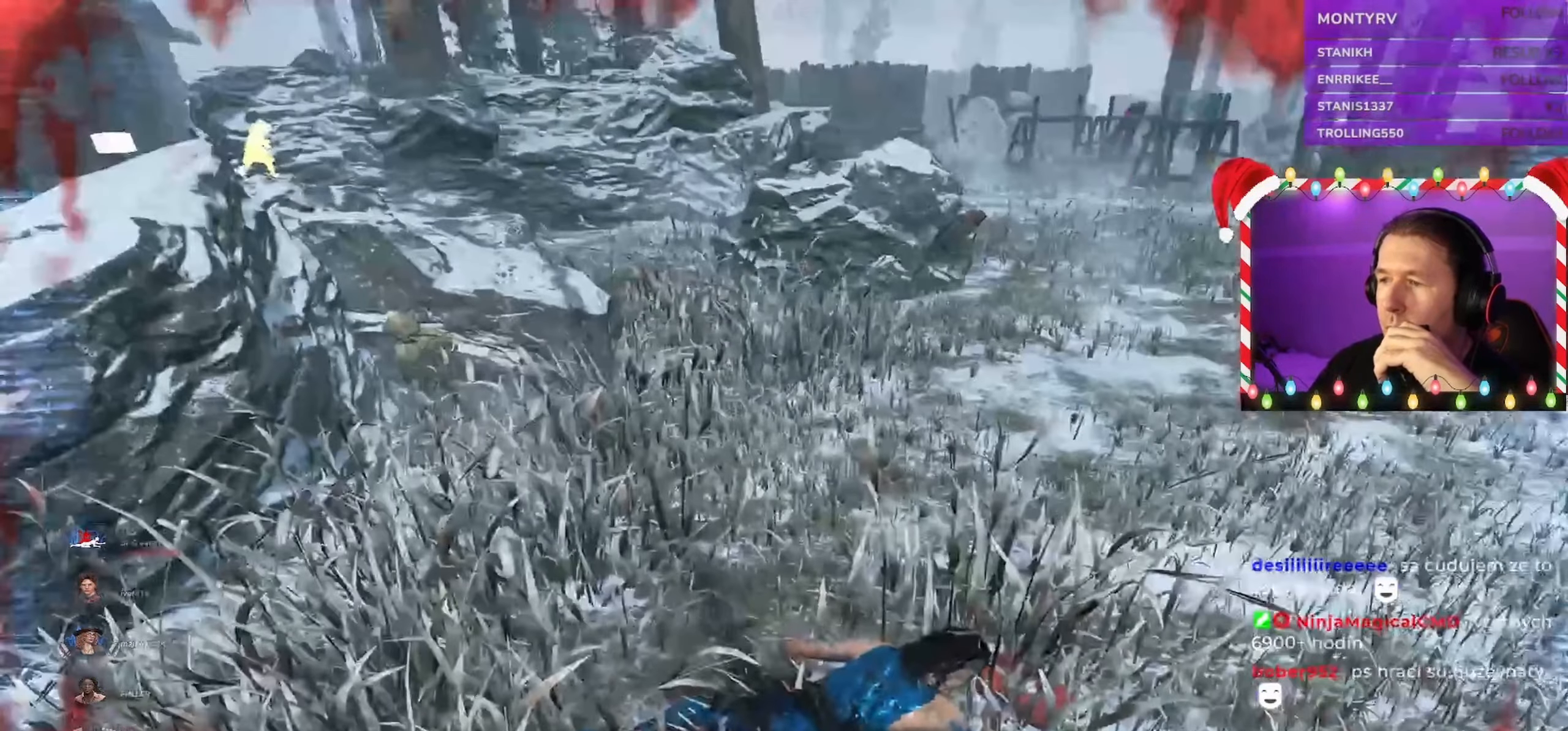
{"keys": [], "mouse": ["left"], "events": []}
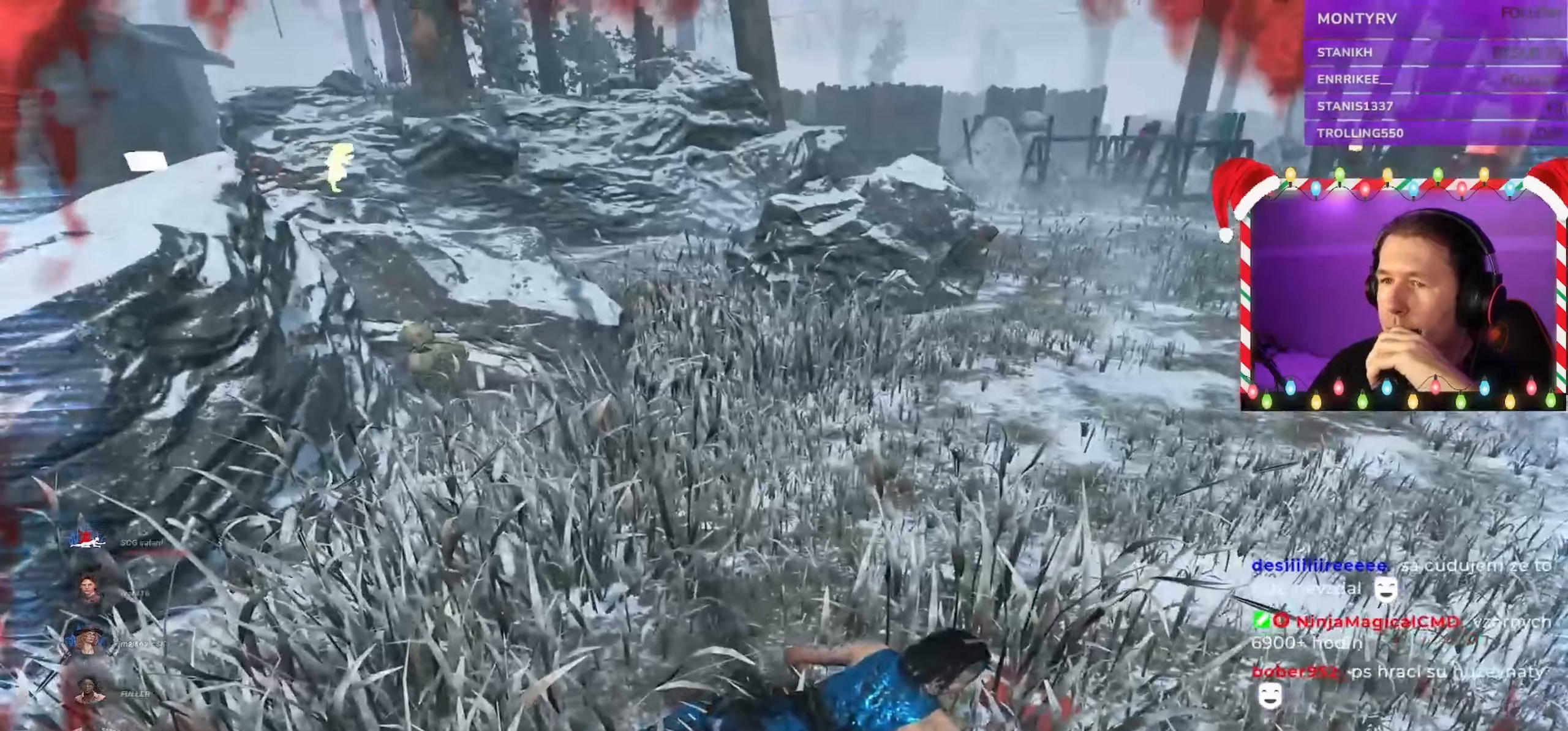
{"keys": [], "mouse": ["left"], "events": []}
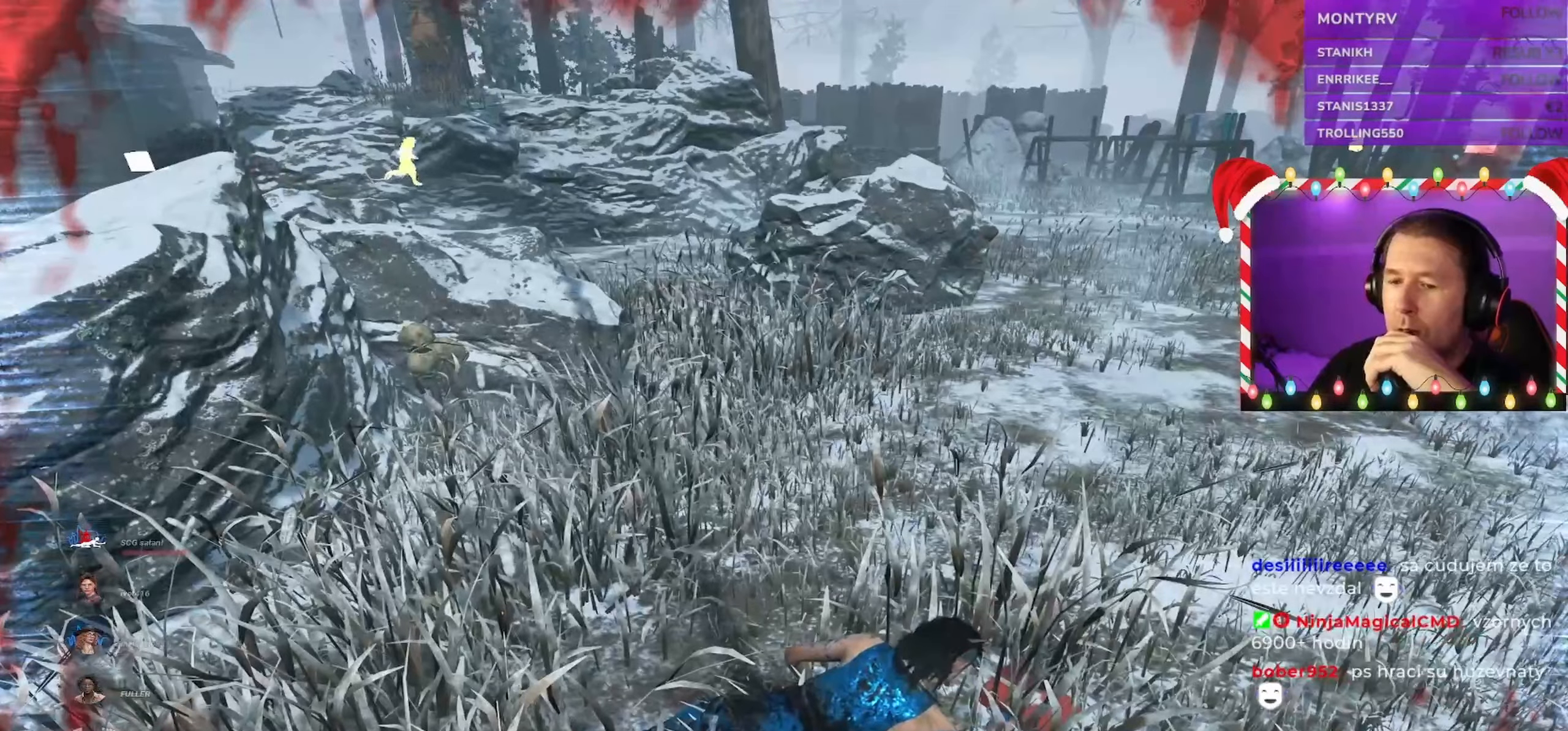
{"keys": [], "mouse": ["left"], "events": []}
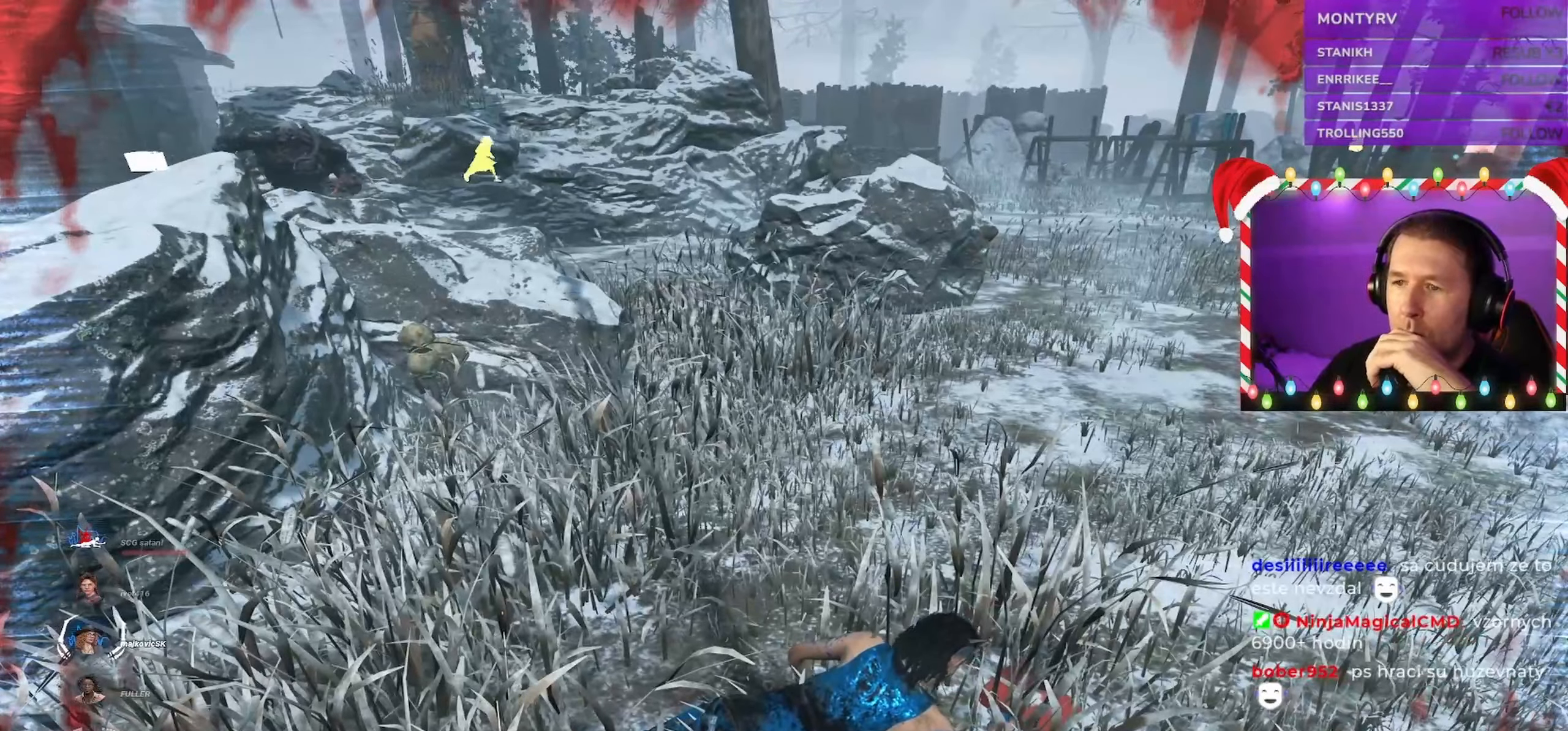
{"keys": [], "mouse": ["left"], "events": []}
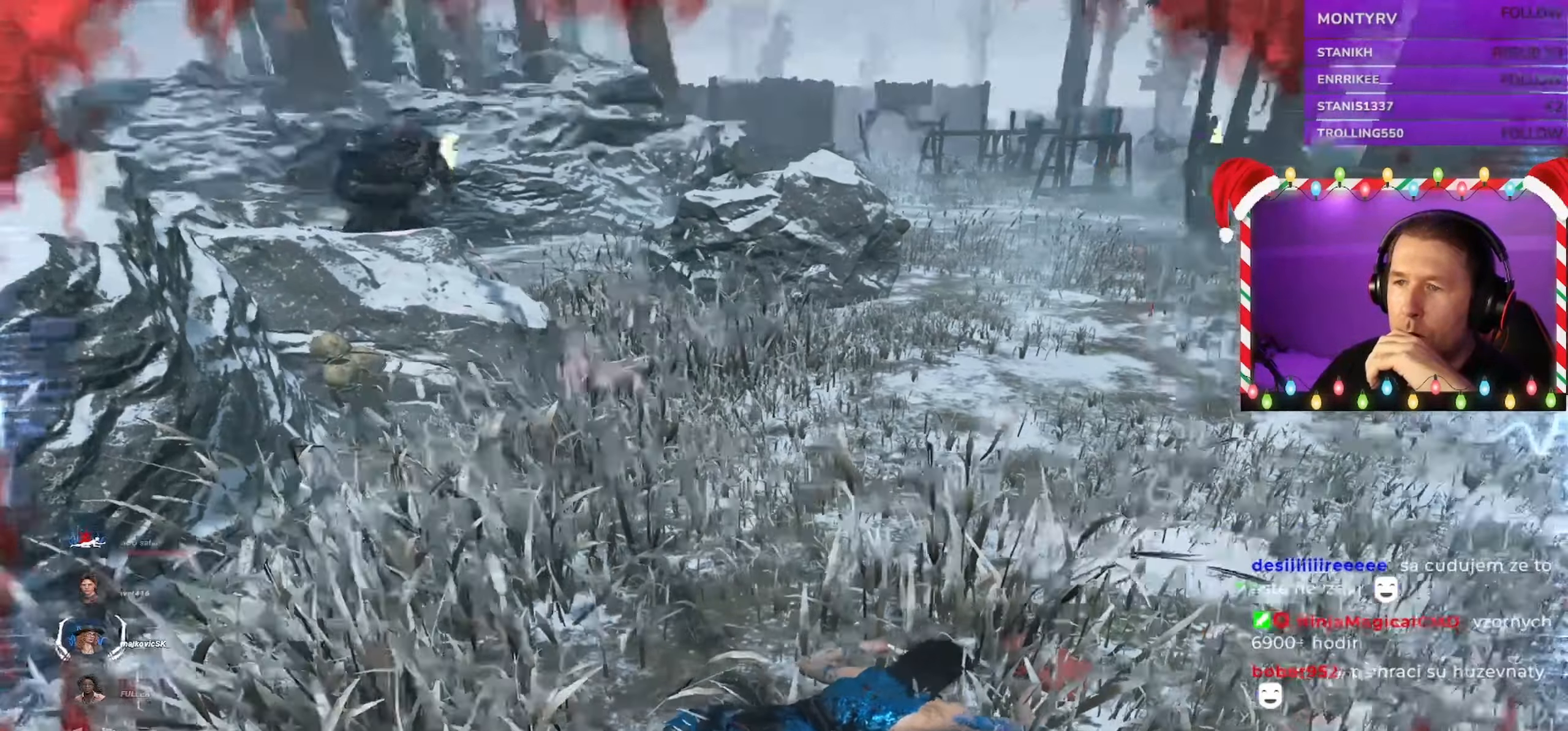
{"keys": [], "mouse": ["left"], "events": []}
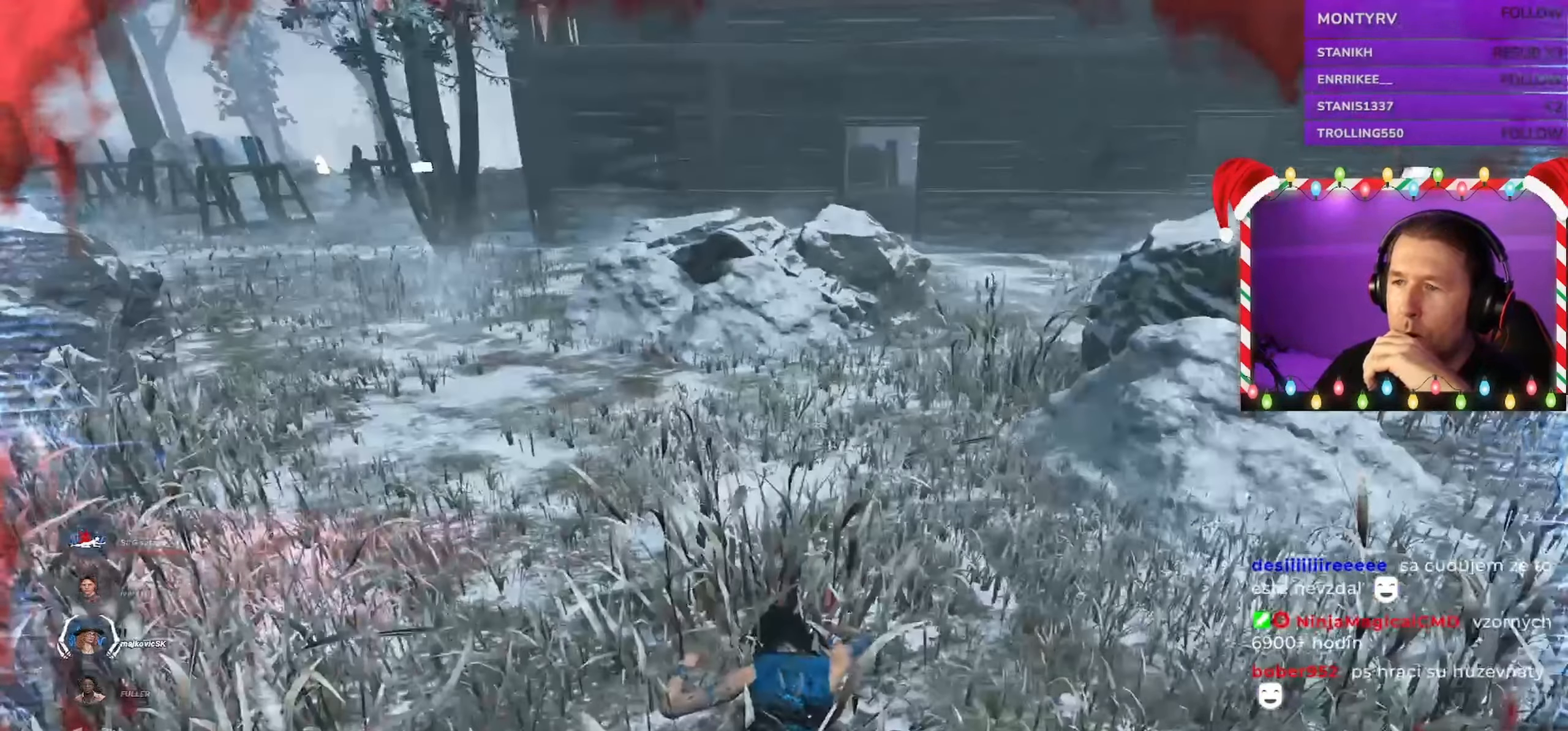
{"keys": [], "mouse": ["left"], "events": []}
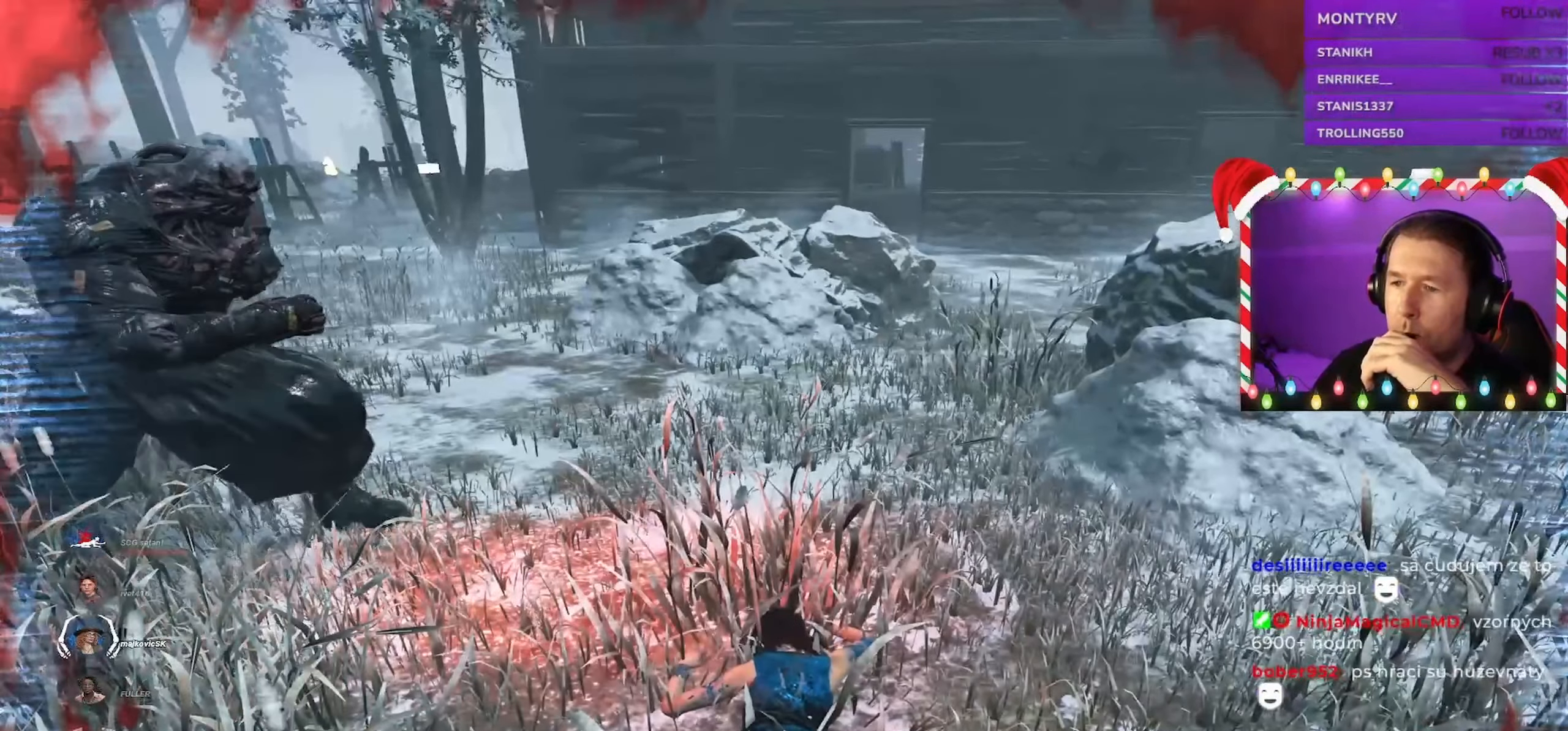
{"keys": [], "mouse": ["left"], "events": []}
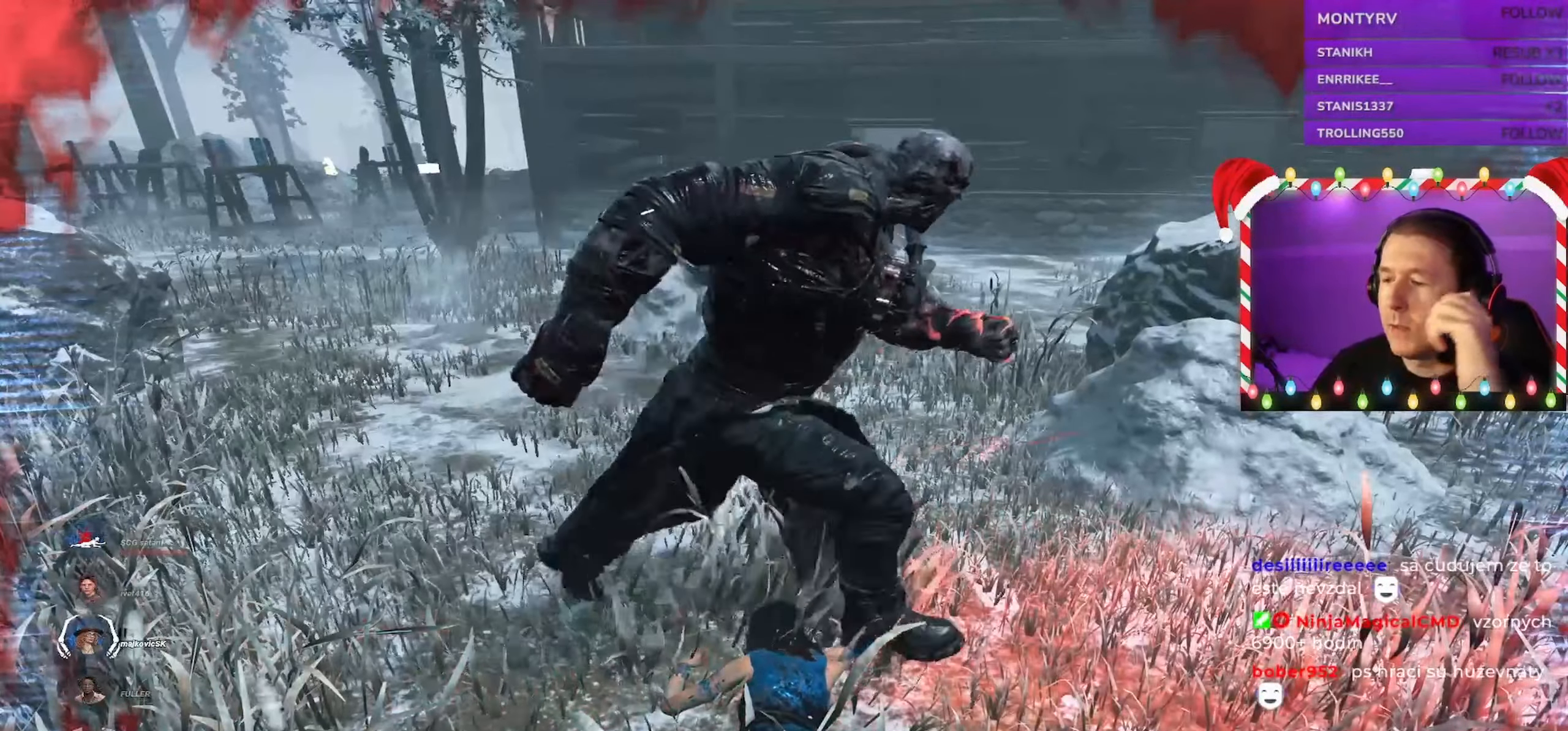
{"keys": [], "mouse": ["left"], "events": []}
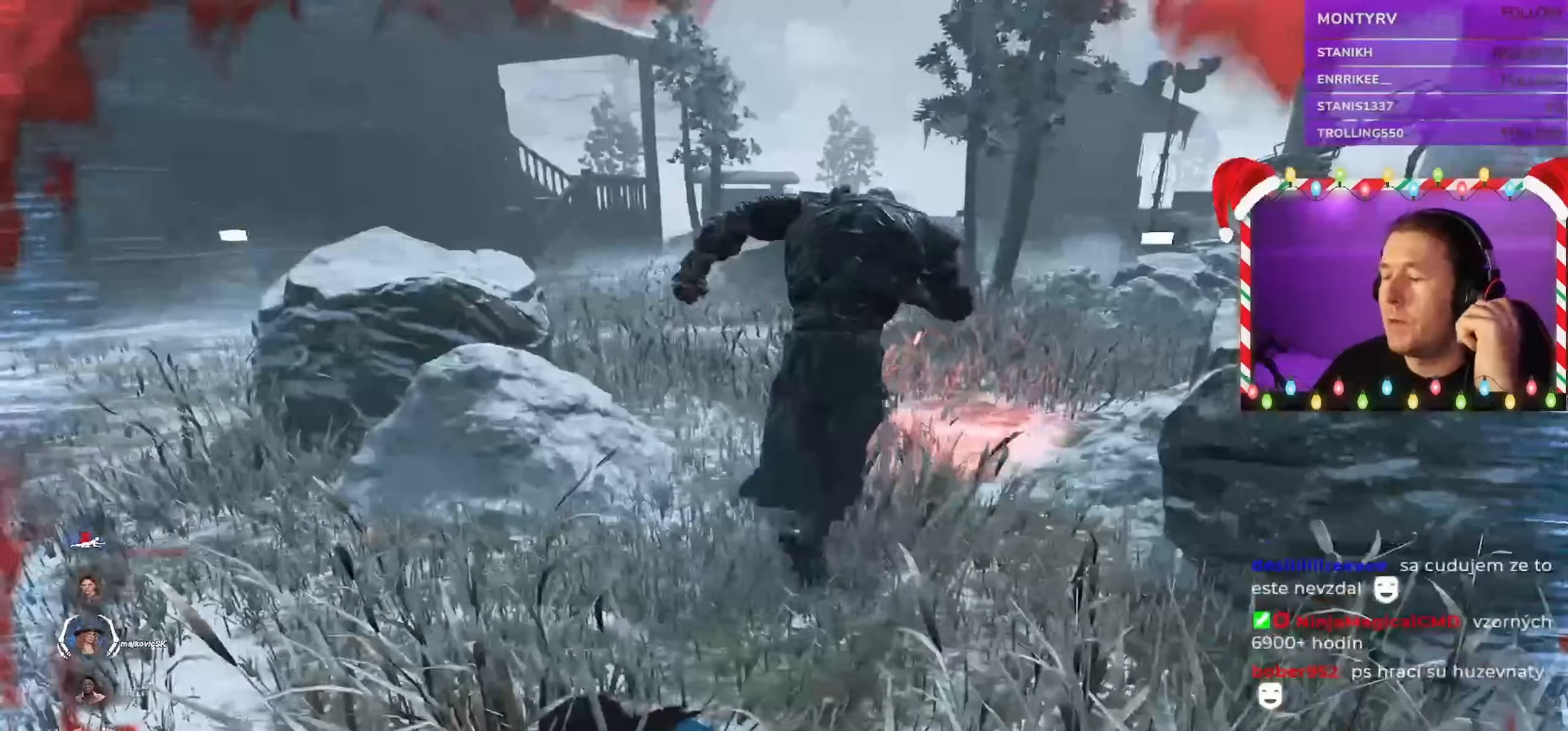
{"keys": [], "mouse": ["left"], "events": []}